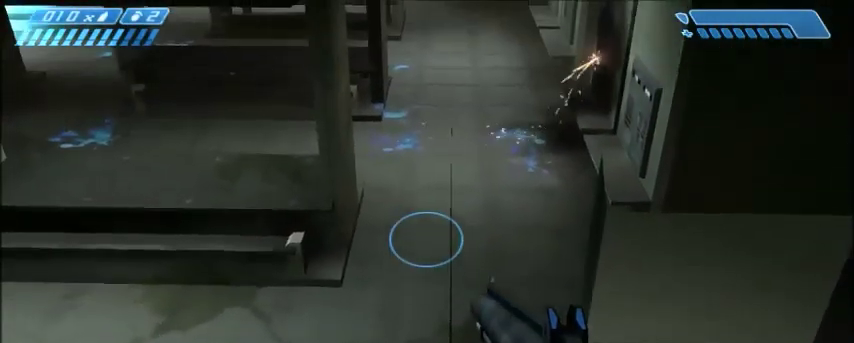
Gameplay with keyboard and mouse; each line is a JSON object with the keys and mouse buttons held at the frame after it. "events" lists presses ("down") and releases ("up") of "1", "2", "3", "4", "5", "a", "alt", "c", "ctrl", "d", "e", "f", "q", "r", "s", "shift", "space", "tab", "v", "w", "x", "z", "mouse_left", "mouse_middle", "mouse_right", "mouse_wheel_up" and "mouse_wheel_down" between this image and that frame as [ms after this image, input, new state], when the widget could be followed in between. "mouse_left", "mouse_middle", "mouse_right", "mouse_wheel_up", "mouse_wheel_down" = the "left", "middle", "right", "wheel_up", "wheel_down" buttons of the "mouse" list. No other keys are recorded. Mouse movement is not recorded.
{"keys": ["w"], "mouse": [], "events": [[301, "w", "down"]]}
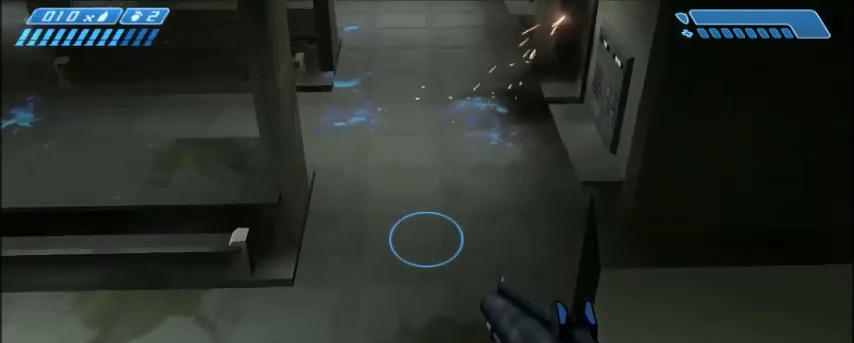
{"keys": [], "mouse": [], "events": [[33, "w", "up"]]}
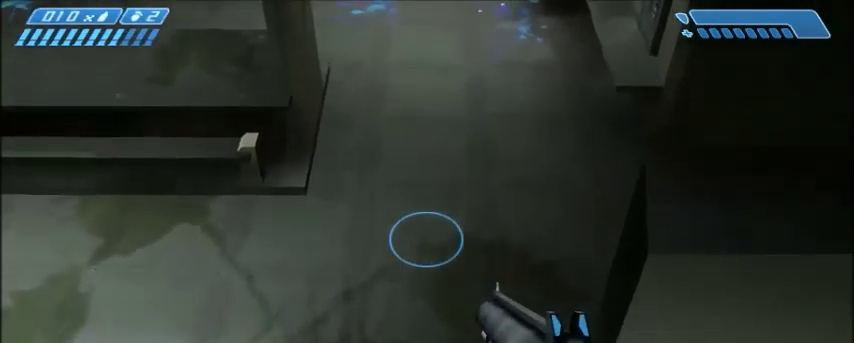
{"keys": [], "mouse": [], "events": [[67, "s", "down"], [100, "a", "down"], [167, "a", "up"], [200, "s", "up"]]}
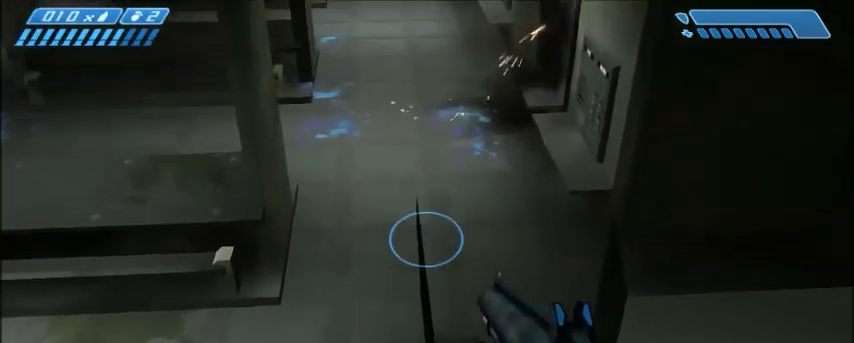
{"keys": [], "mouse": [], "events": []}
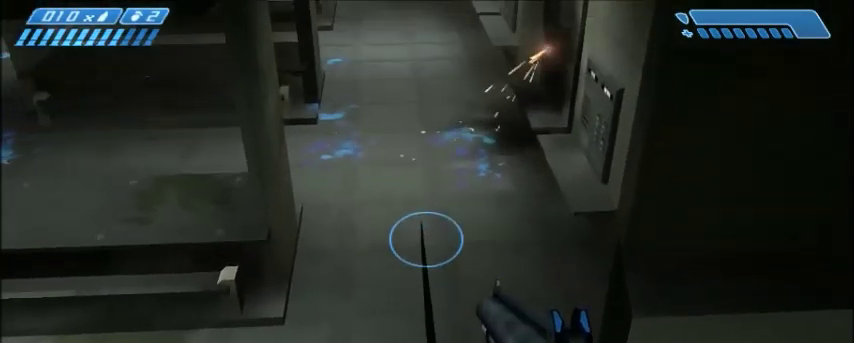
{"keys": [], "mouse": [], "events": [[134, "s", "down"], [267, "s", "up"]]}
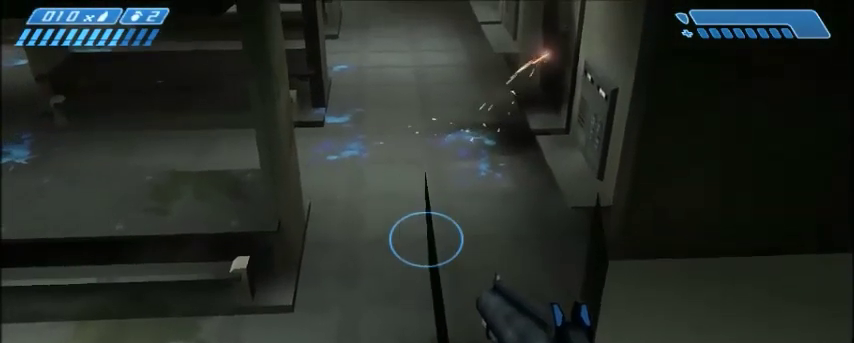
{"keys": [], "mouse": [], "events": [[33, "d", "down"], [100, "d", "up"]]}
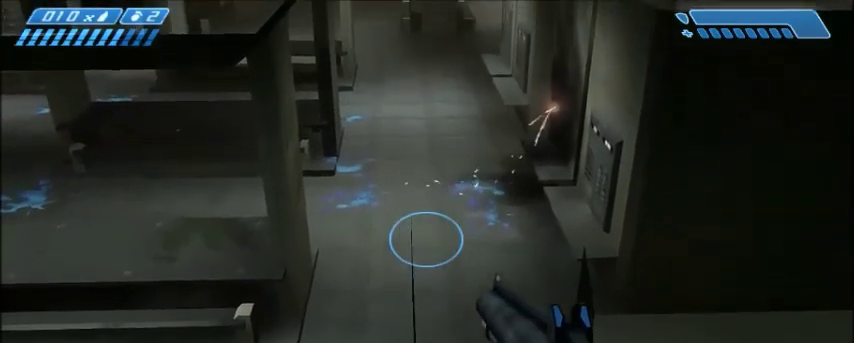
{"keys": [], "mouse": [], "events": [[167, "s", "down"], [267, "s", "up"]]}
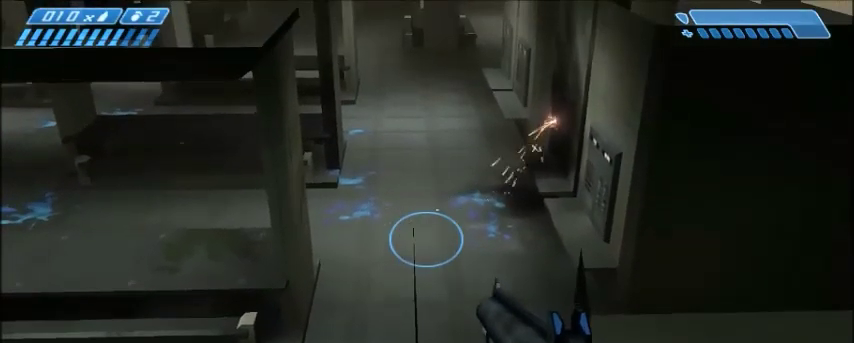
{"keys": ["w"], "mouse": [], "events": [[367, "w", "down"]]}
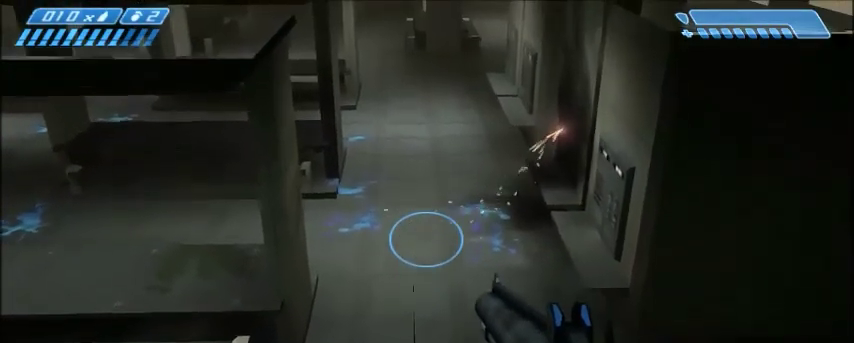
{"keys": ["w"], "mouse": [], "events": [[301, "space", "down"], [401, "space", "up"]]}
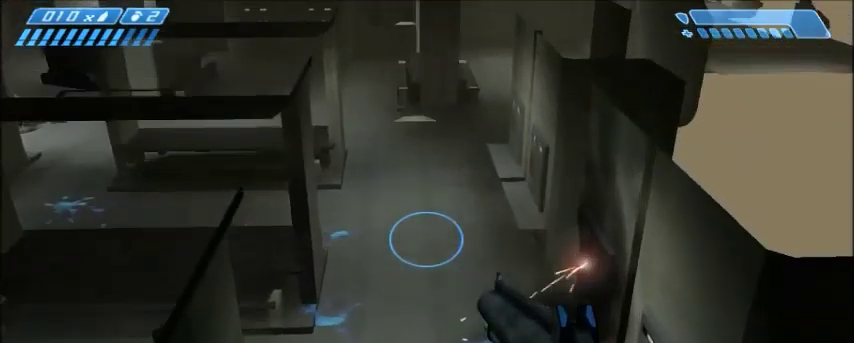
{"keys": ["w"], "mouse": [], "events": []}
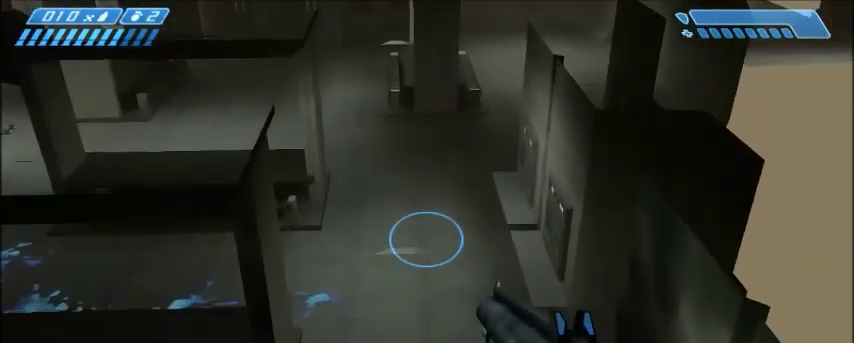
{"keys": ["shift", "w"], "mouse": [], "events": [[301, "shift", "down"]]}
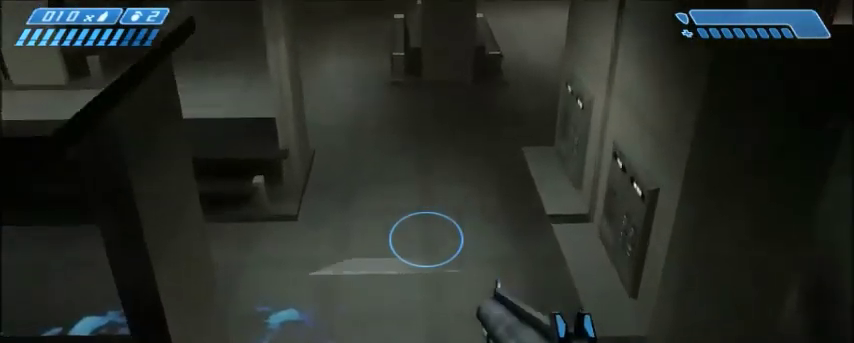
{"keys": ["s", "shift"], "mouse": [], "events": [[167, "w", "up"], [434, "s", "down"]]}
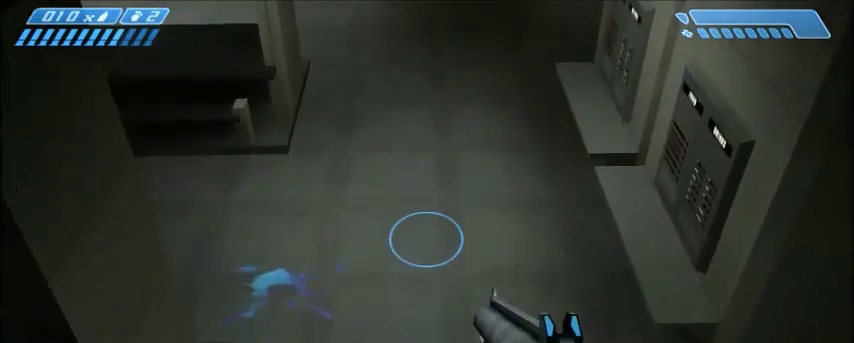
{"keys": ["shift"], "mouse": [], "events": [[367, "s", "up"]]}
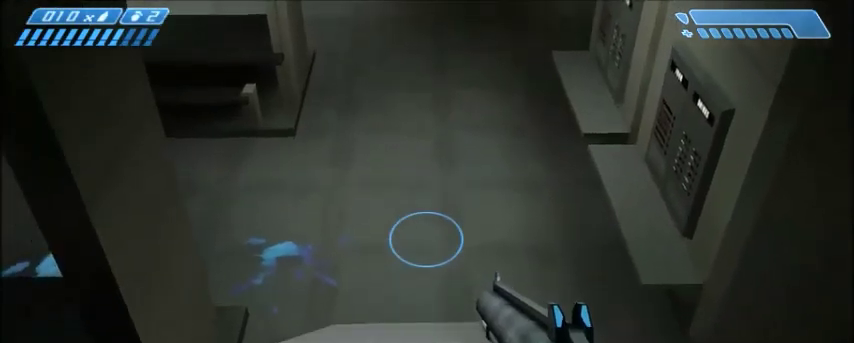
{"keys": ["shift"], "mouse": [], "events": [[33, "s", "down"], [167, "s", "up"], [367, "s", "down"], [500, "s", "up"]]}
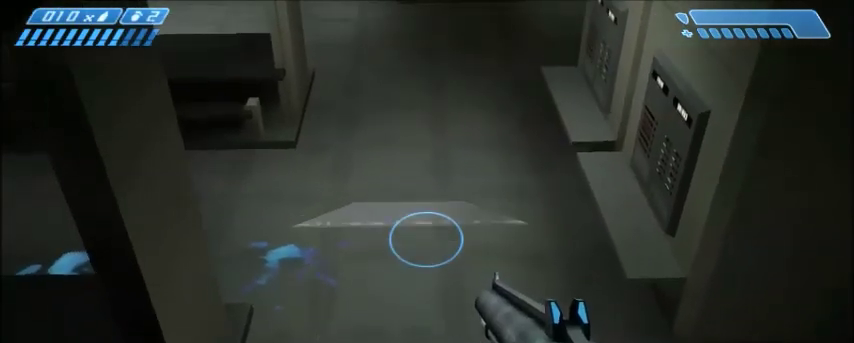
{"keys": [], "mouse": [], "events": [[301, "shift", "up"]]}
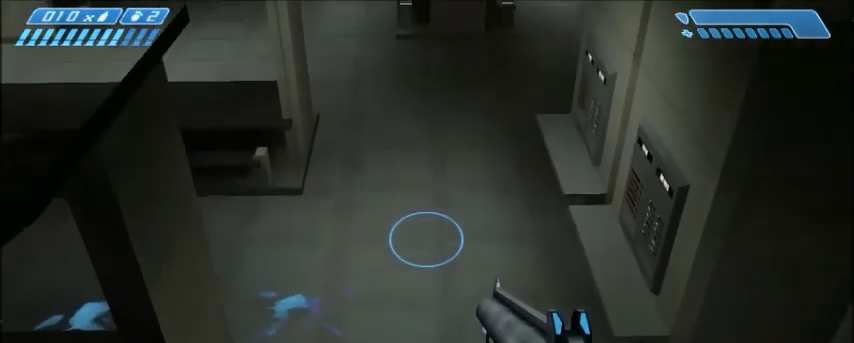
{"keys": [], "mouse": [], "events": [[333, "d", "down"], [434, "d", "up"]]}
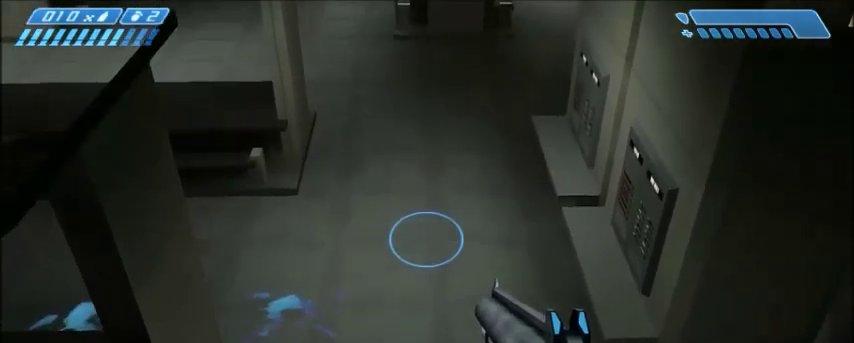
{"keys": ["s"], "mouse": [], "events": [[467, "s", "down"]]}
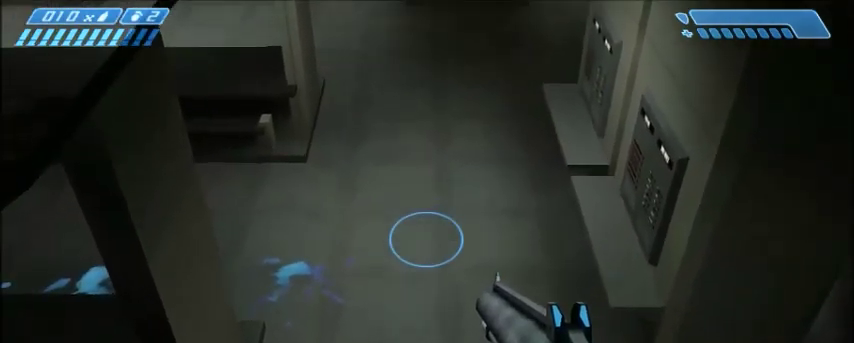
{"keys": [], "mouse": [], "events": [[33, "s", "up"]]}